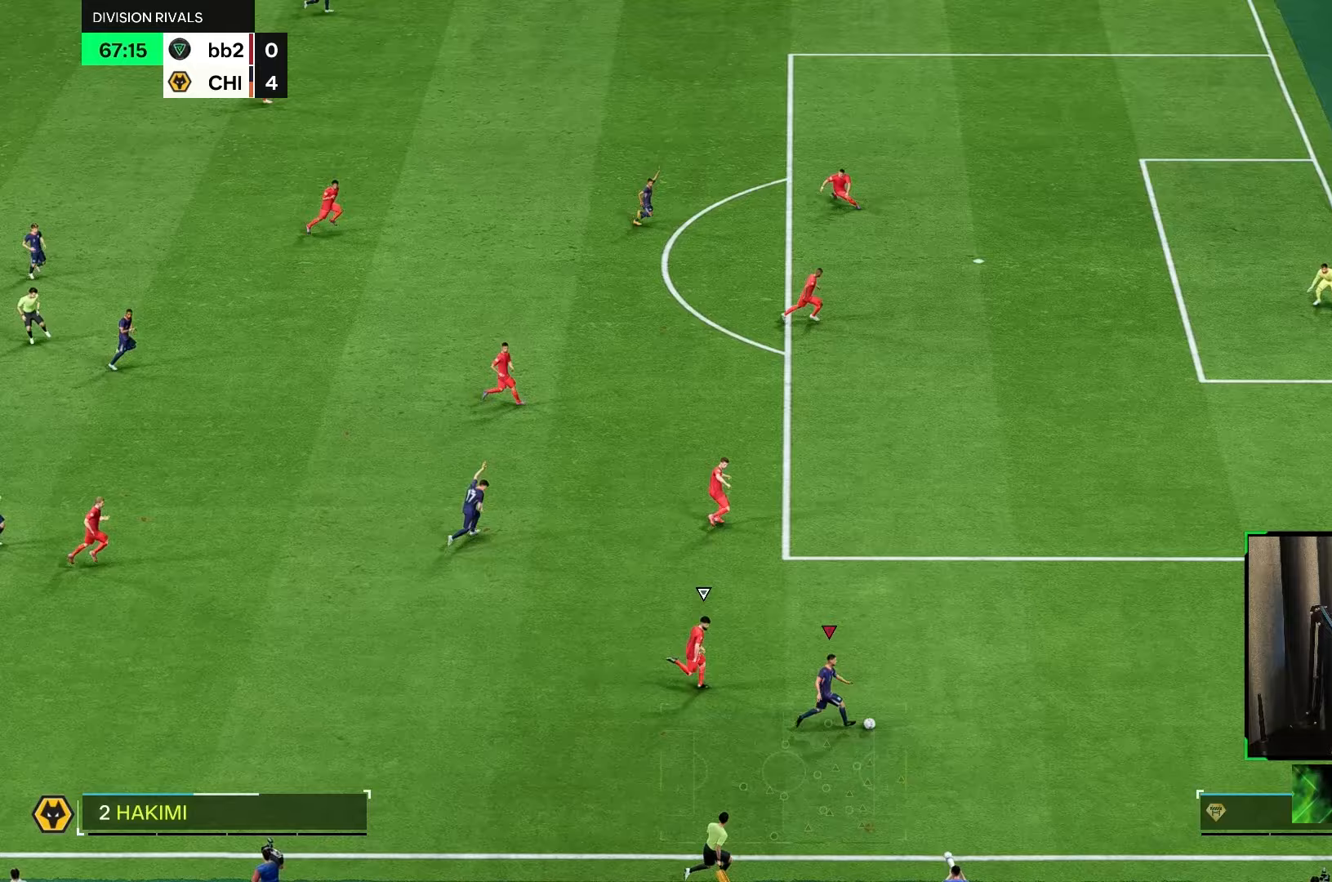
Gameplay with a controller (Xbox layout); each line is a JSON object with the inputs held at the frame after it (dt_ms = milliseconds from this image to that frame). "events" lists button and stick changes between this image and that frame as [ms after this image, input, new state], when the widget could be followed in between. Not read: L3 R3.
{"dt_ms": 500, "buttons": ["R2"], "left_stick": "up-right", "right_stick": "center", "events": []}
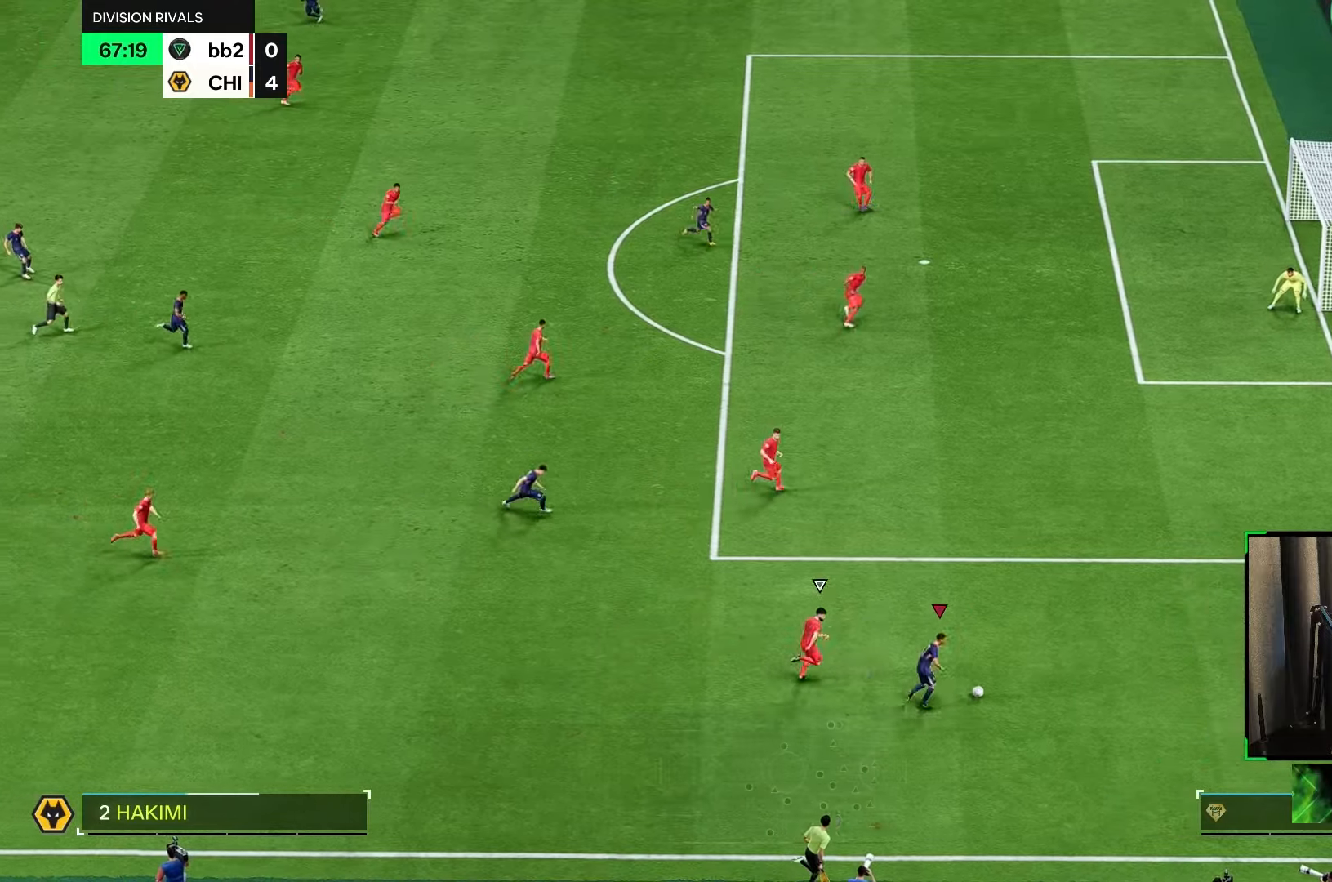
{"dt_ms": 500, "buttons": [], "left_stick": "center", "right_stick": "center", "events": [[83, "R2", "up"], [133, "left_stick", "center"], [183, "left_stick", "down-left"], [400, "left_stick", "center"]]}
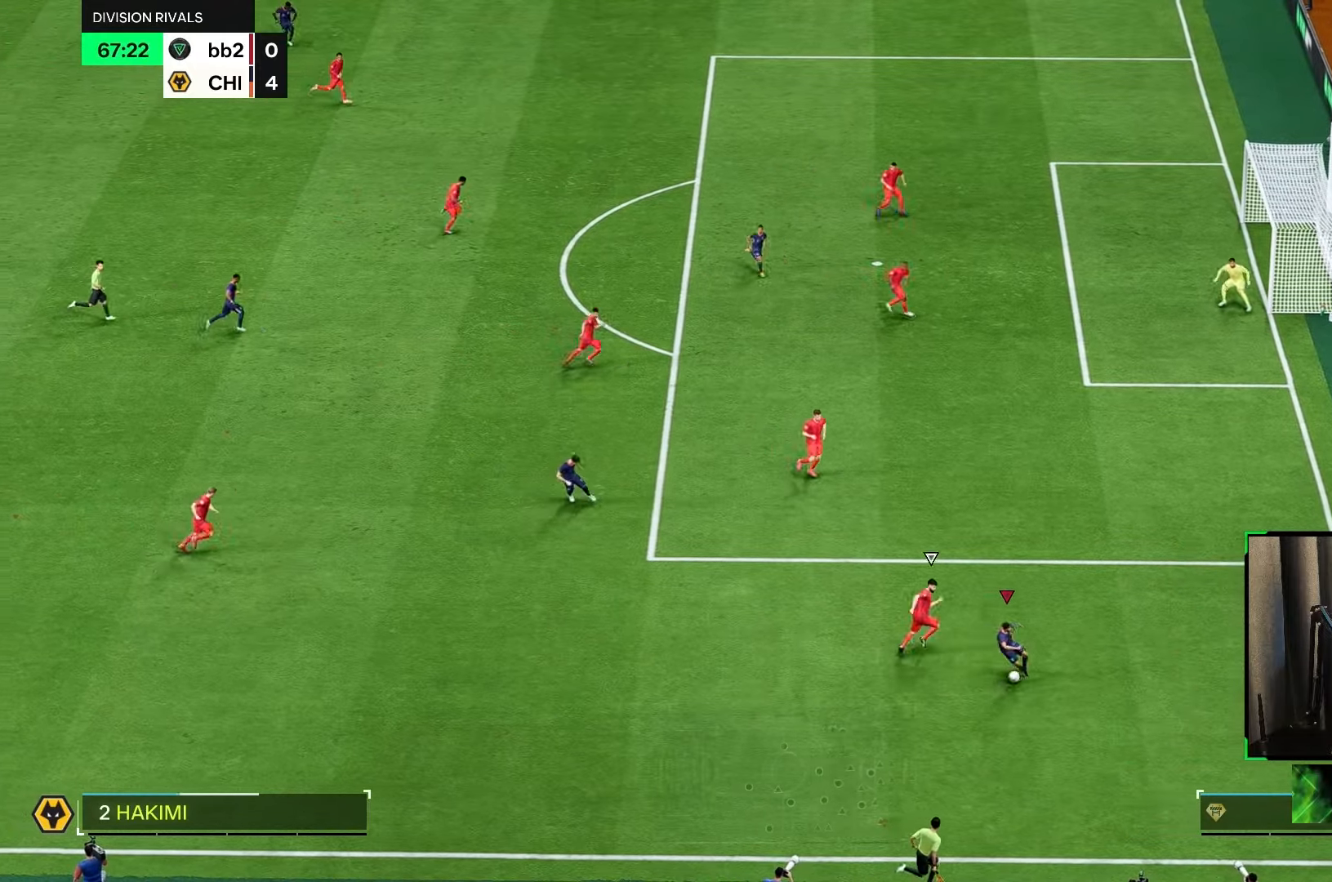
{"dt_ms": 500, "buttons": [], "left_stick": "up-left", "right_stick": "center", "events": [[200, "left_stick", "left"], [433, "left_stick", "up-left"]]}
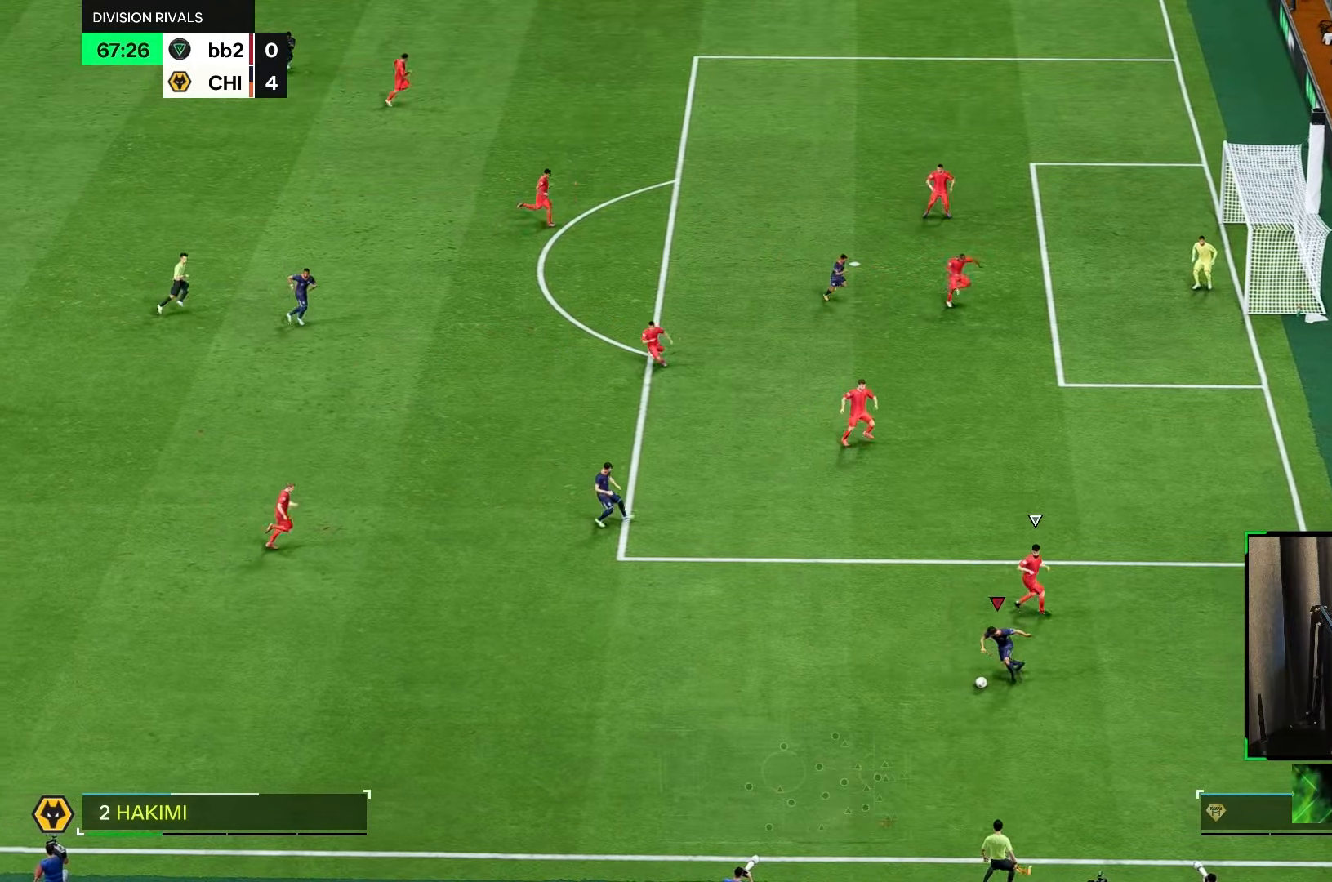
{"dt_ms": 500, "buttons": [], "left_stick": "up-left", "right_stick": "center", "events": []}
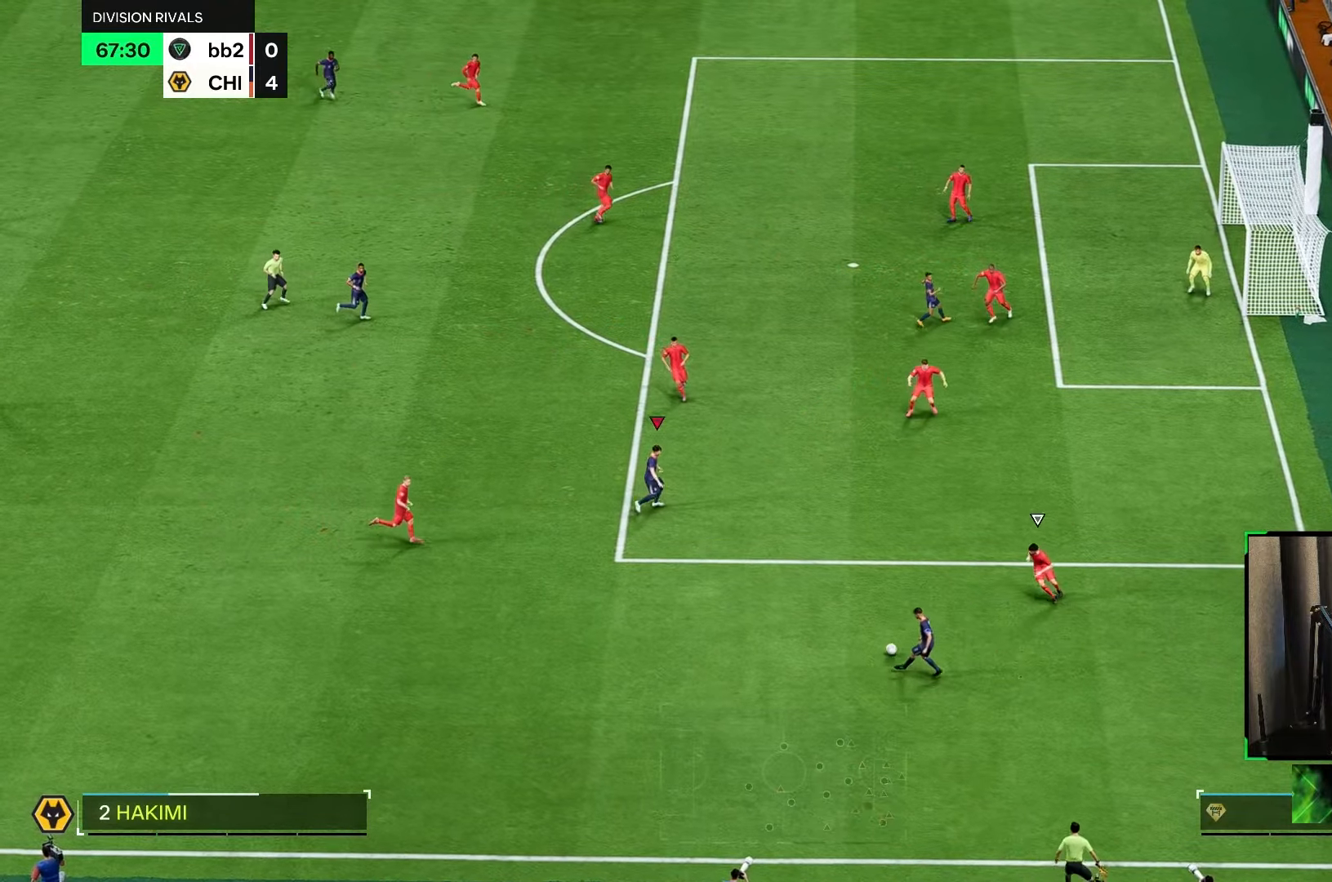
{"dt_ms": 500, "buttons": [], "left_stick": "left", "right_stick": "center", "events": [[333, "left_stick", "left"]]}
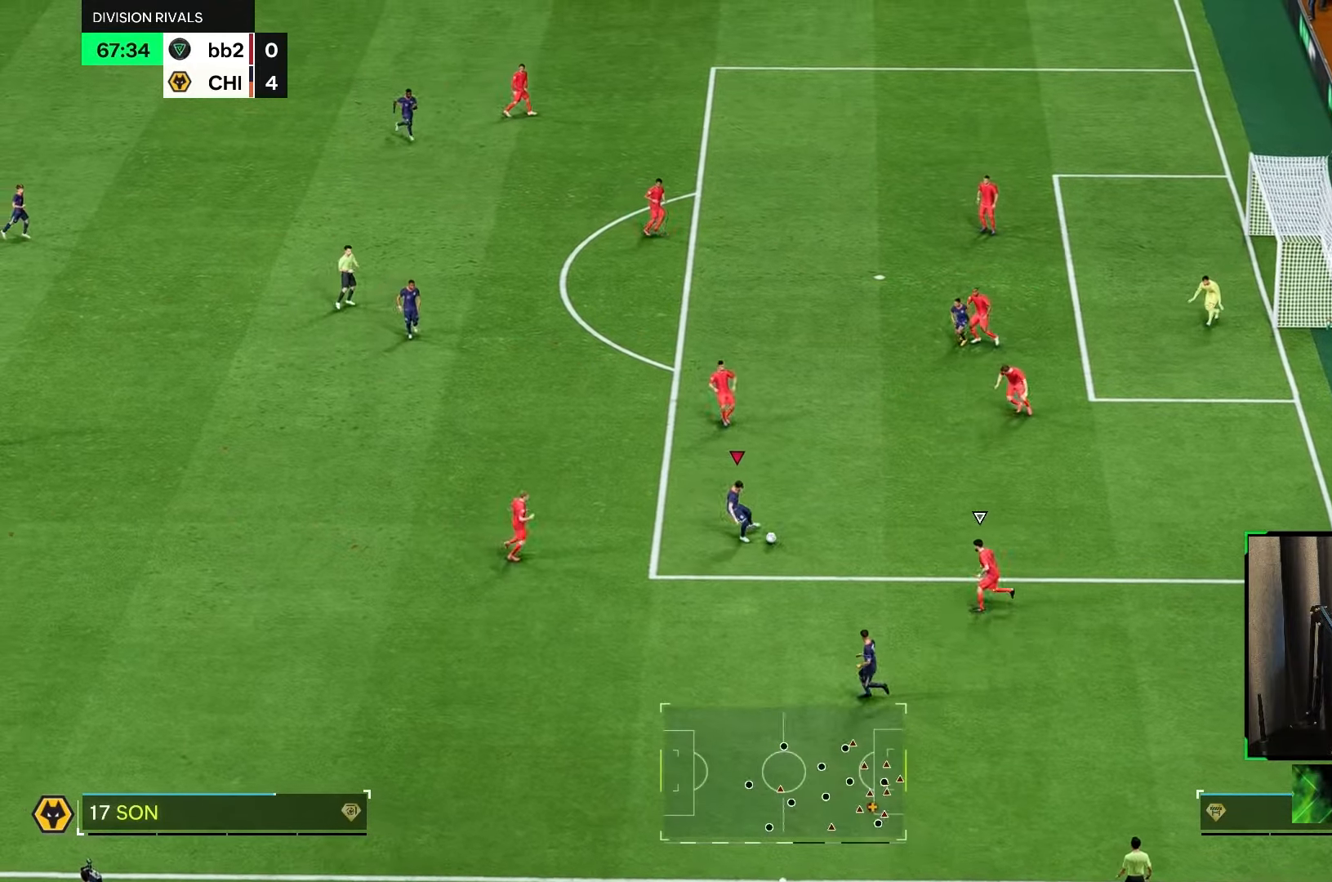
{"dt_ms": 500, "buttons": [], "left_stick": "up-left", "right_stick": "center", "events": [[200, "left_stick", "up-left"], [283, "A", "down"], [283, "R1", "down"], [350, "R1", "up"], [383, "A", "up"]]}
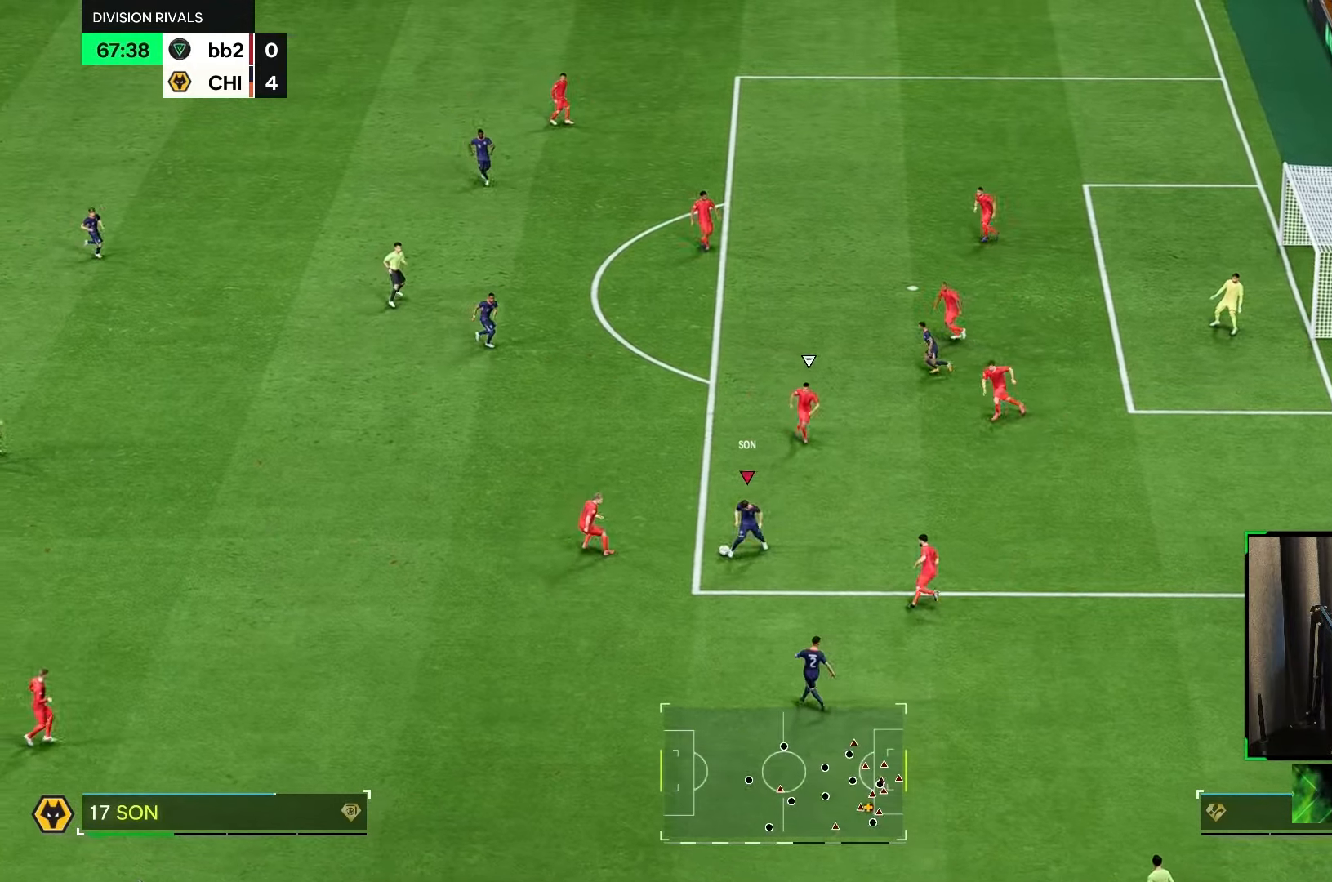
{"dt_ms": 1000, "buttons": ["R2"], "left_stick": "up", "right_stick": "center"}
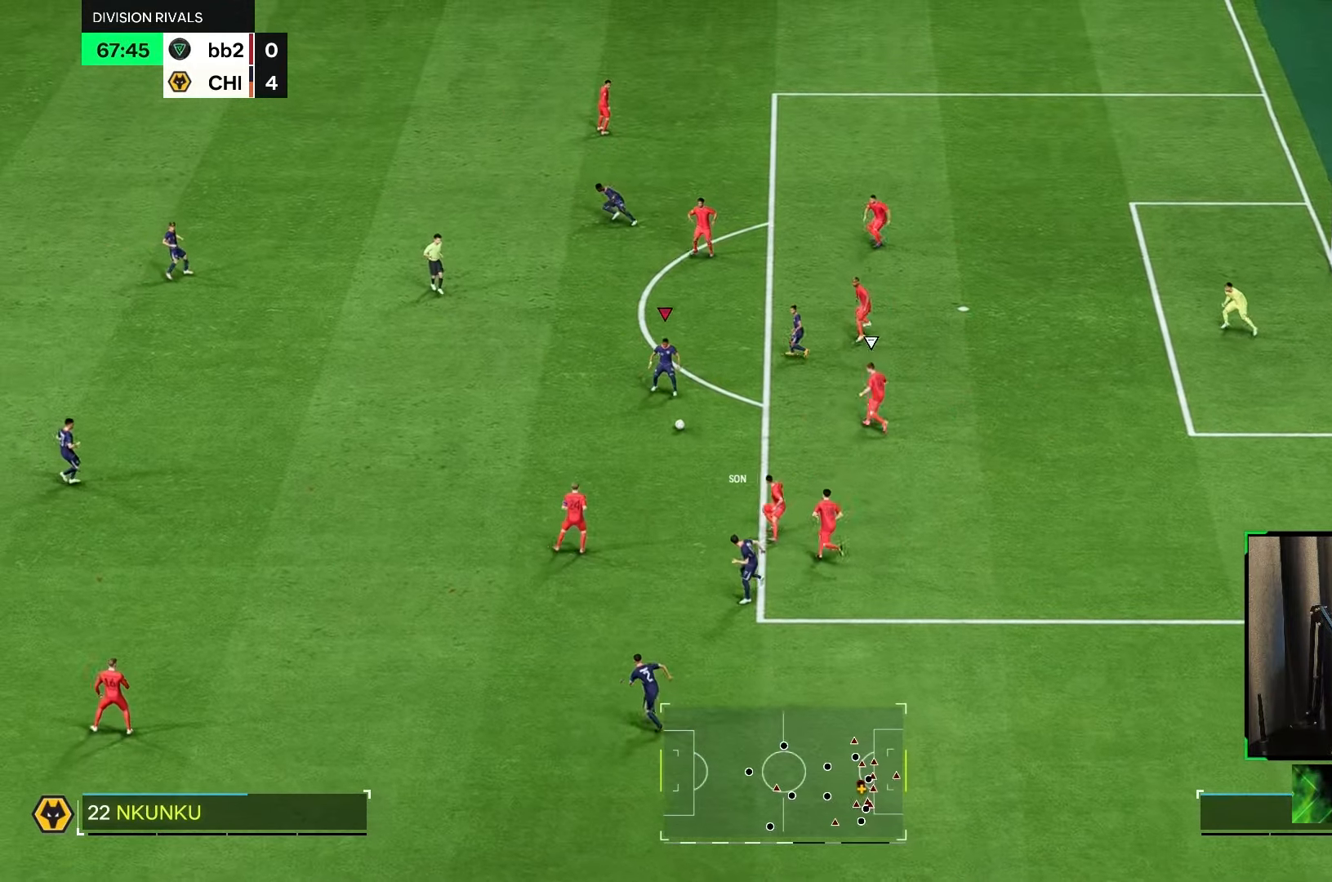
{"dt_ms": 500, "buttons": [], "left_stick": "up-left", "right_stick": "center", "events": [[300, "R2", "up"], [433, "left_stick", "up-left"]]}
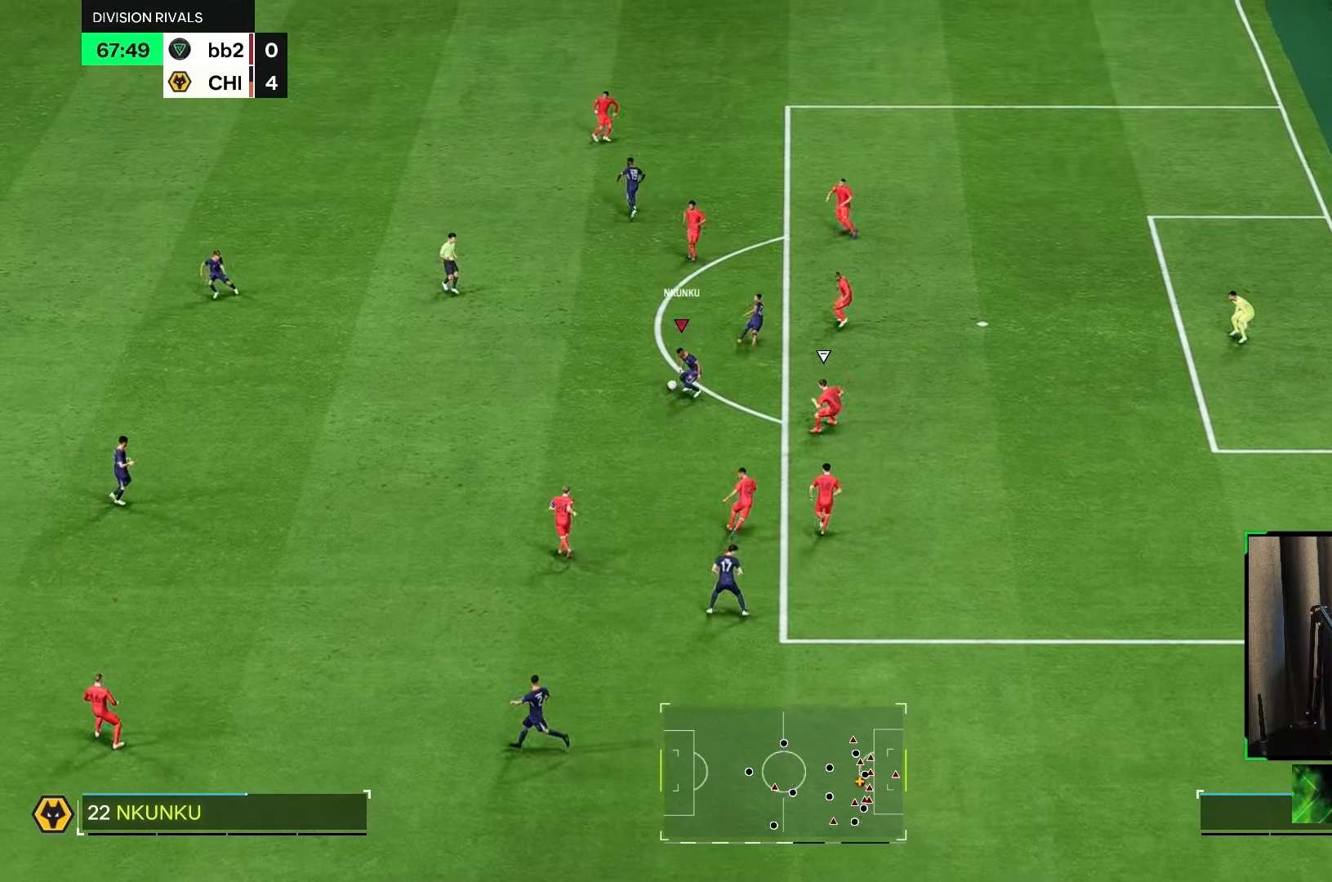
{"dt_ms": 500, "buttons": [], "left_stick": "right", "right_stick": "center", "events": [[33, "left_stick", "center"], [167, "left_stick", "down"], [367, "left_stick", "down-right"], [467, "left_stick", "right"]]}
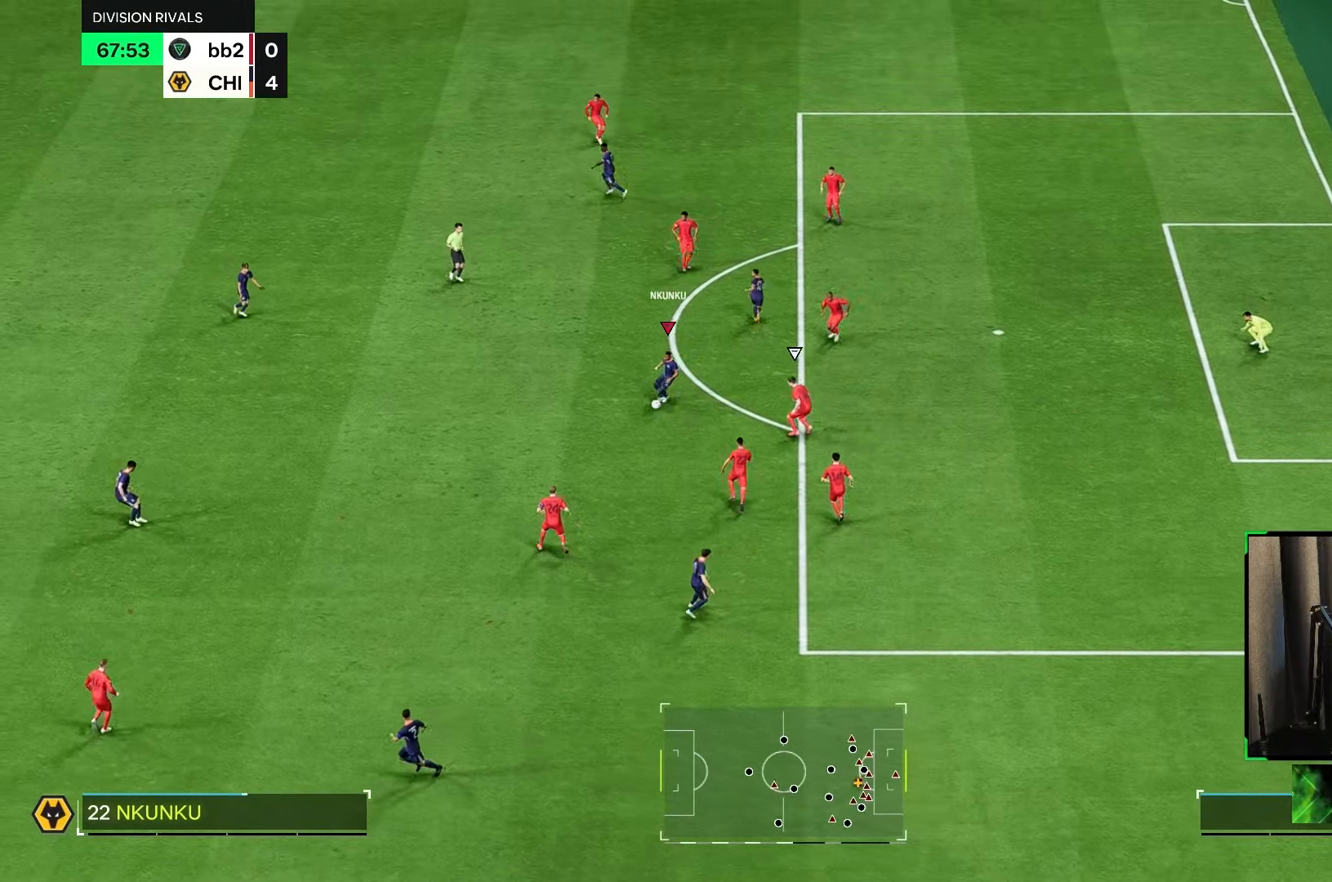
{"dt_ms": 500, "buttons": [], "left_stick": "up", "right_stick": "center", "events": [[33, "left_stick", "up-right"], [100, "left_stick", "up-left"], [300, "left_stick", "up"]]}
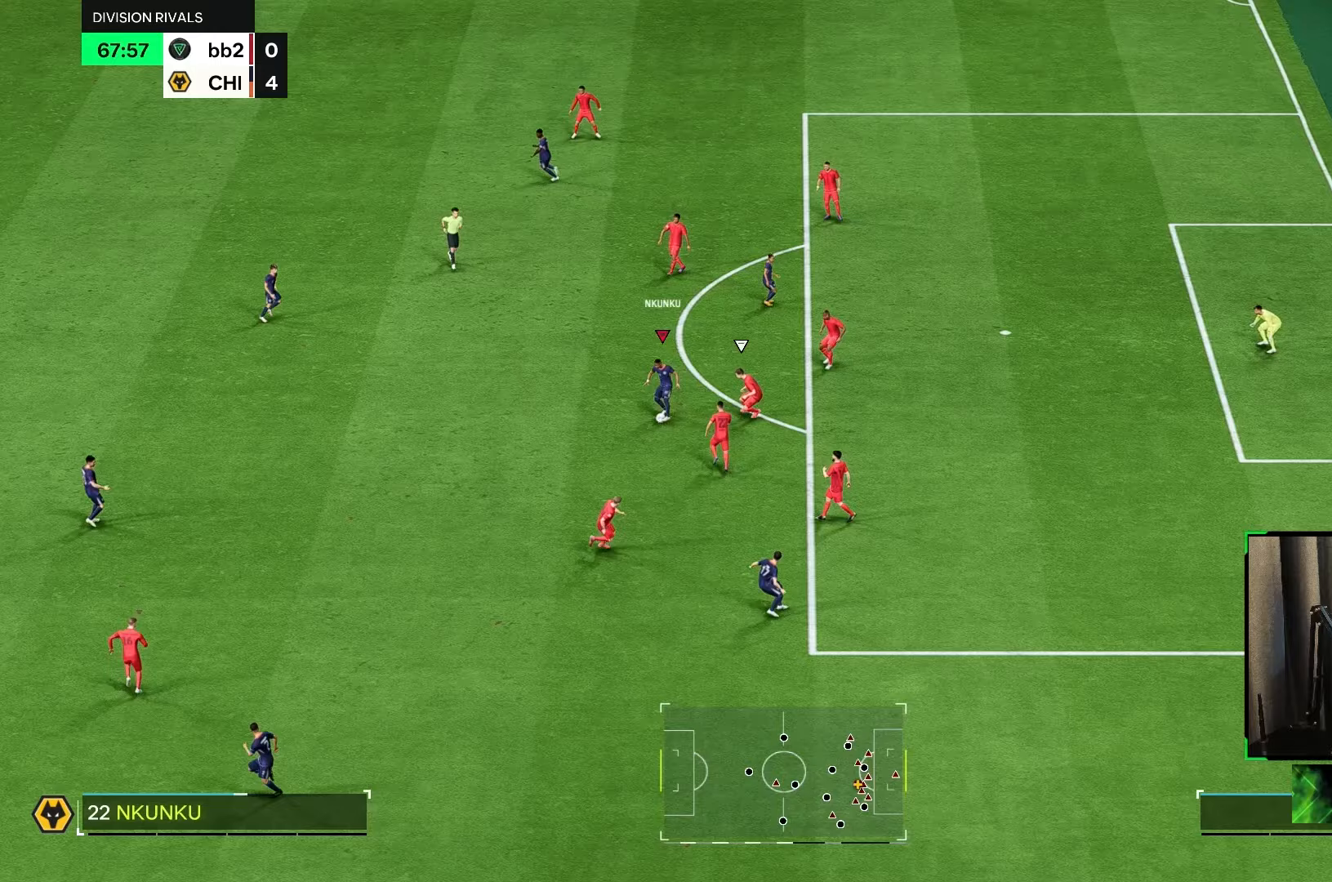
{"dt_ms": 500, "buttons": [], "left_stick": "right", "right_stick": "center", "events": [[100, "right_stick", "down"], [267, "right_stick", "down-right"], [367, "right_stick", "center"], [433, "left_stick", "right"]]}
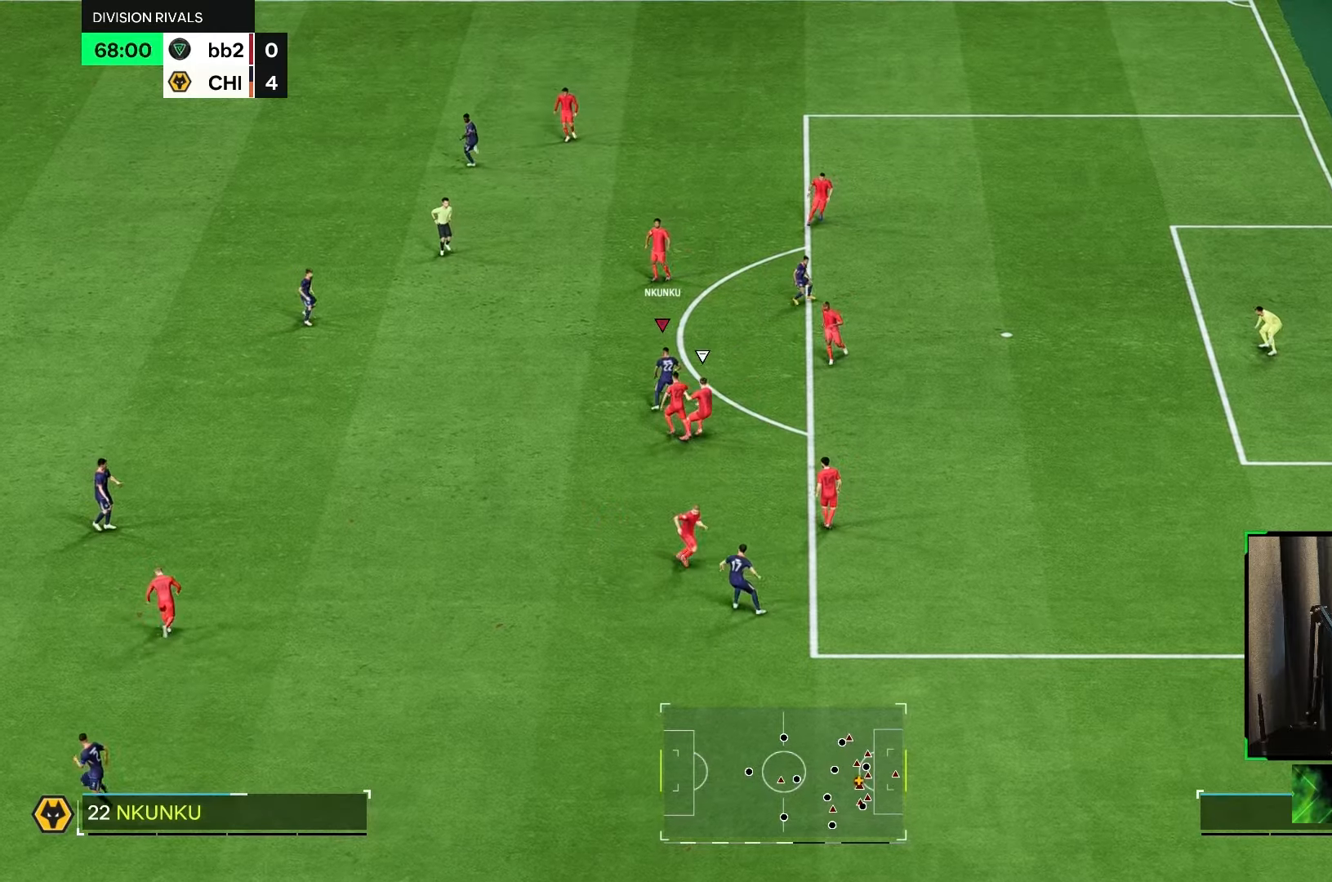
{"dt_ms": 500, "buttons": [], "left_stick": "down-right", "right_stick": "center", "events": [[233, "R1", "down"], [283, "R1", "up"], [400, "R1", "down"], [417, "left_stick", "down-right"], [450, "R1", "up"]]}
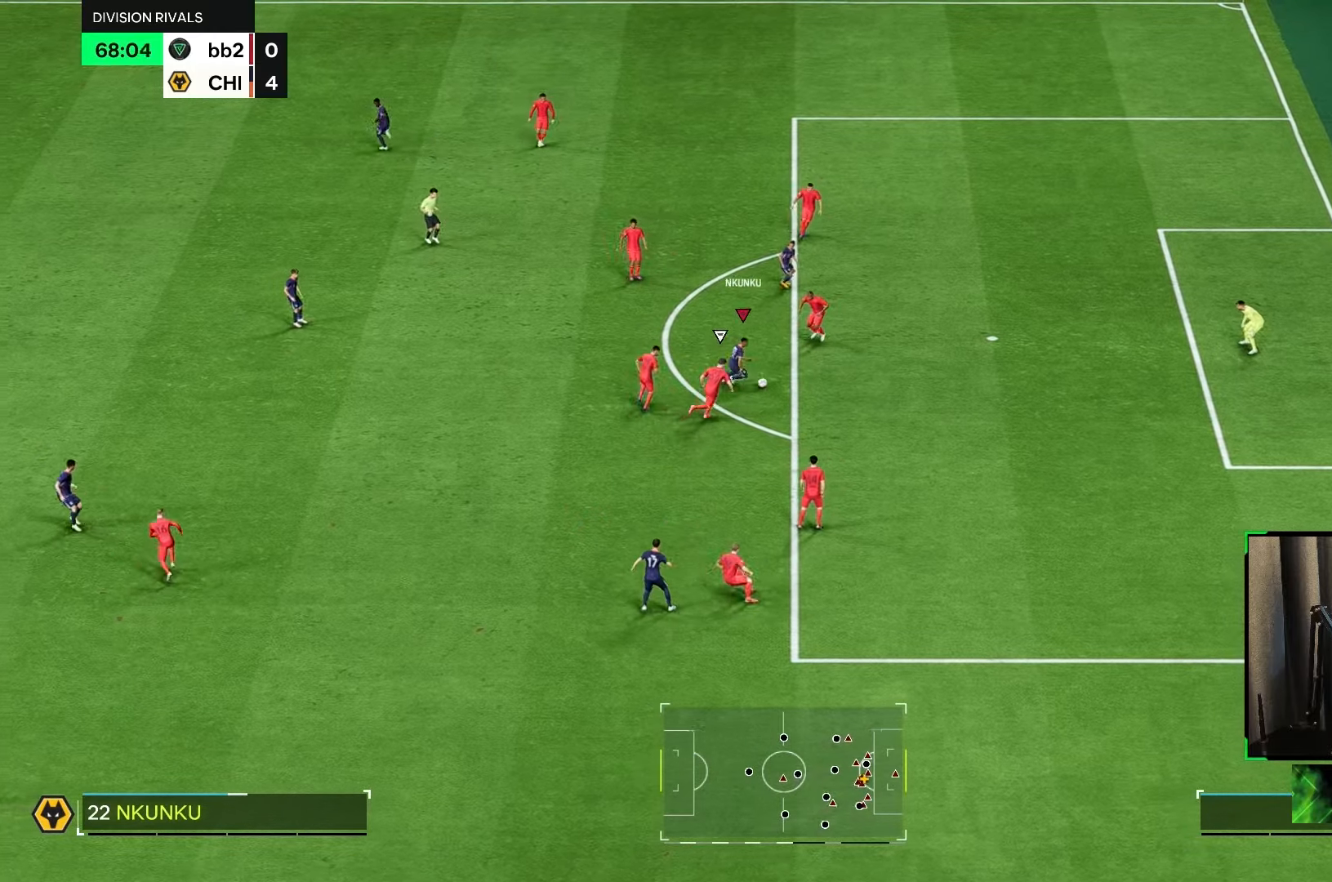
{"dt_ms": 500, "buttons": [], "left_stick": "right", "right_stick": "center", "events": [[50, "left_stick", "right"], [83, "R1", "down"], [450, "R1", "up"]]}
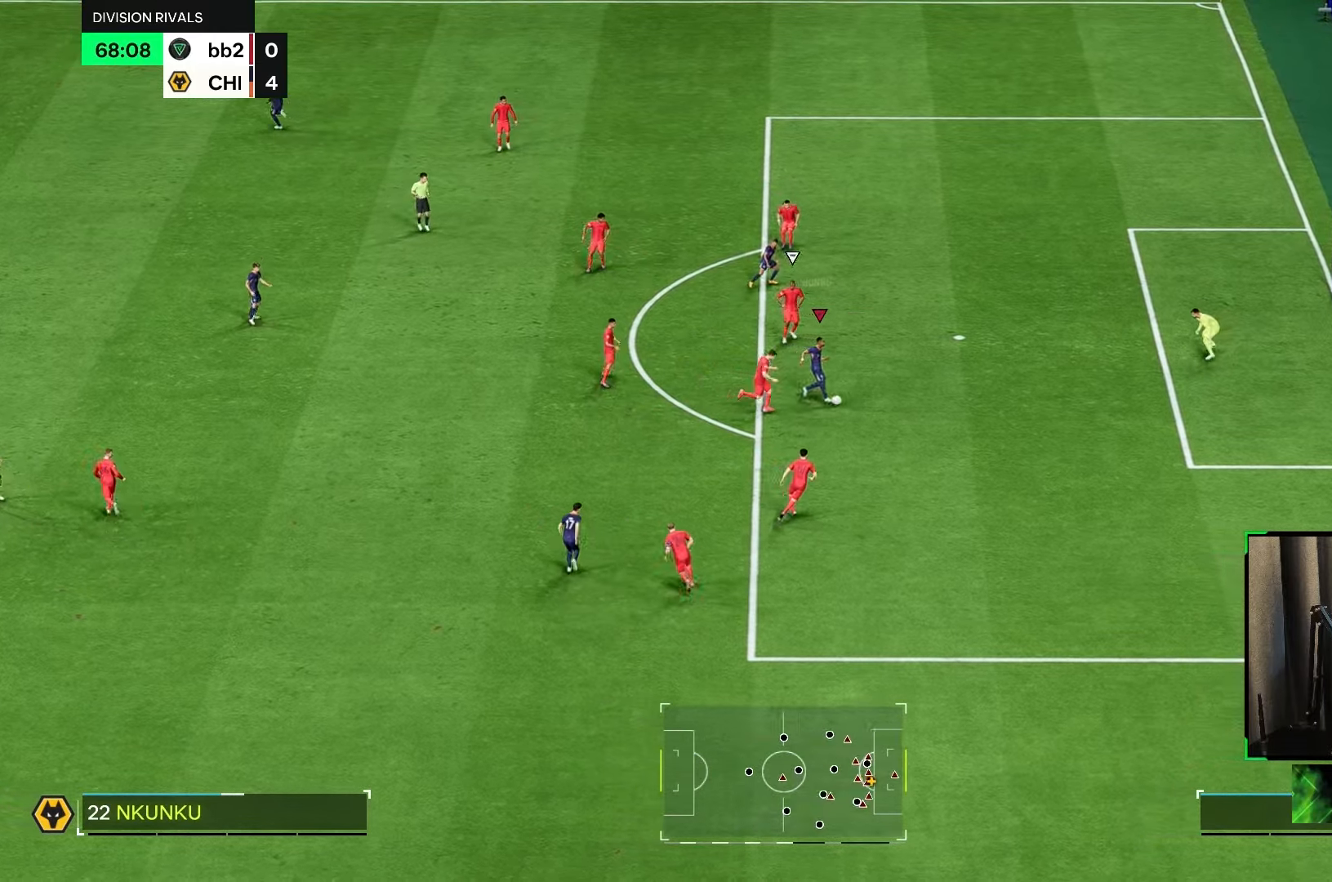
{"dt_ms": 500, "buttons": [], "left_stick": "up-right", "right_stick": "center", "events": [[83, "X", "down"], [83, "left_stick", "up-right"], [317, "X", "up"]]}
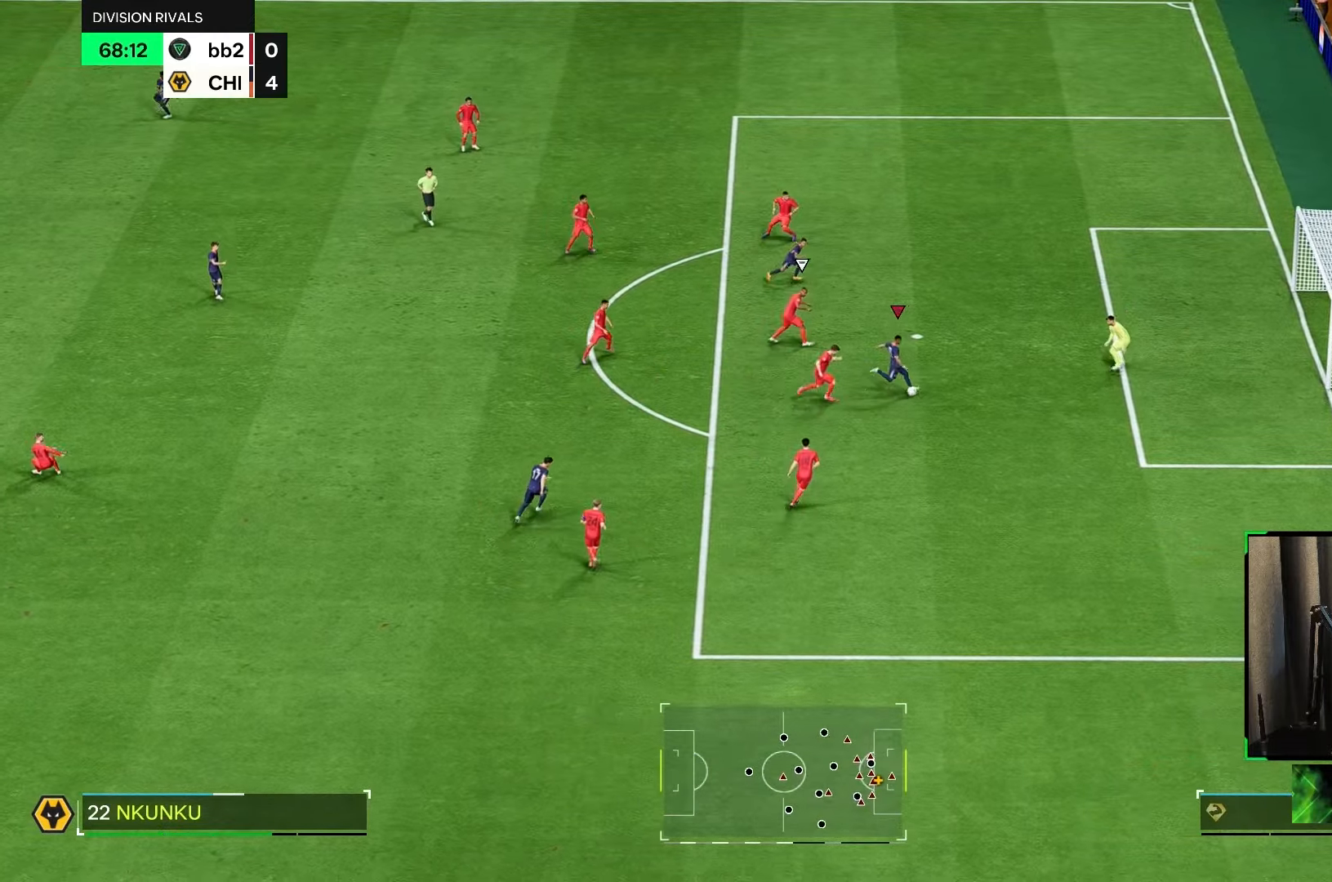
{"dt_ms": 500, "buttons": ["X"], "left_stick": "right", "right_stick": "center", "events": [[83, "X", "down"], [450, "left_stick", "right"]]}
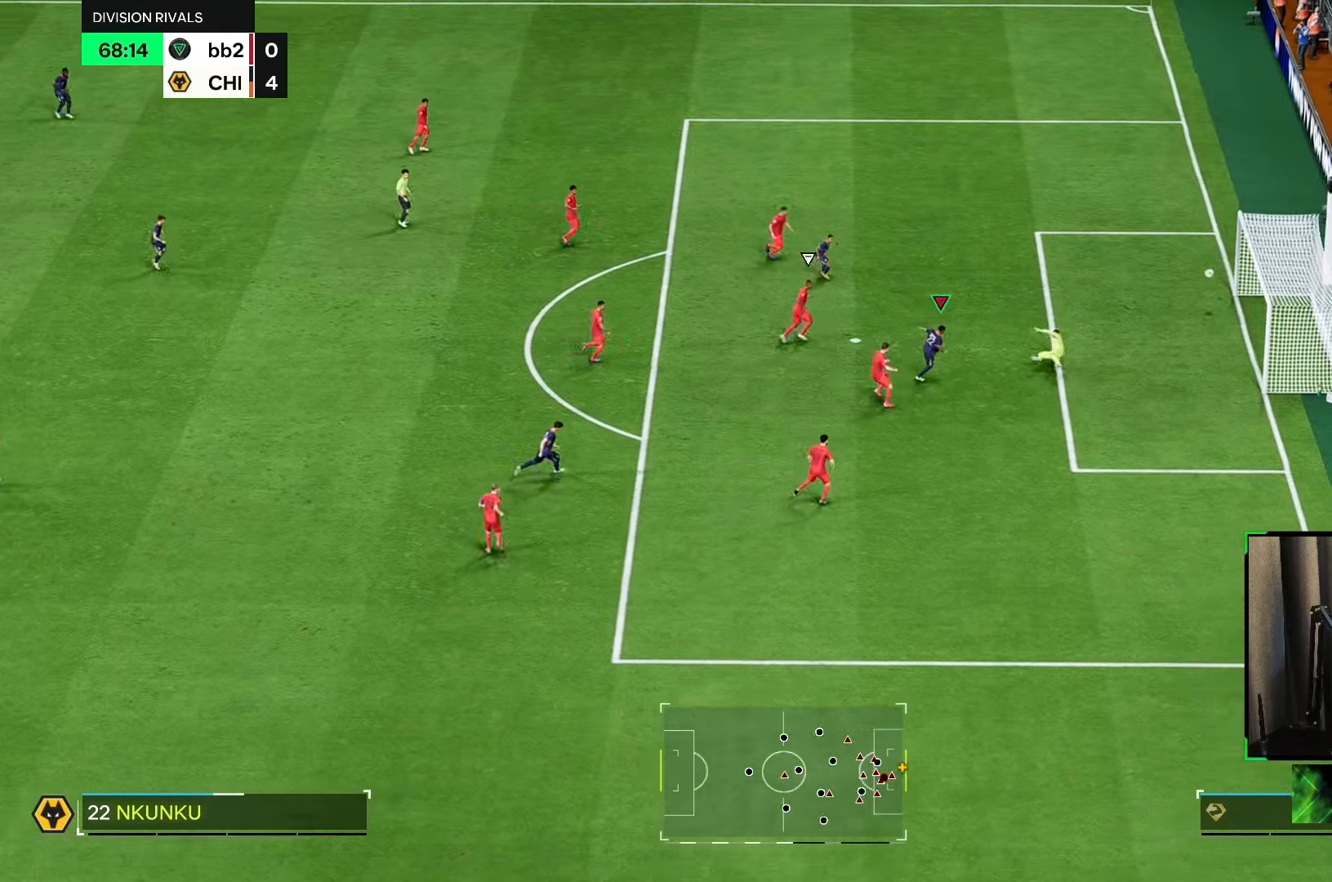
{"dt_ms": 500, "buttons": [], "left_stick": "down", "right_stick": "center"}
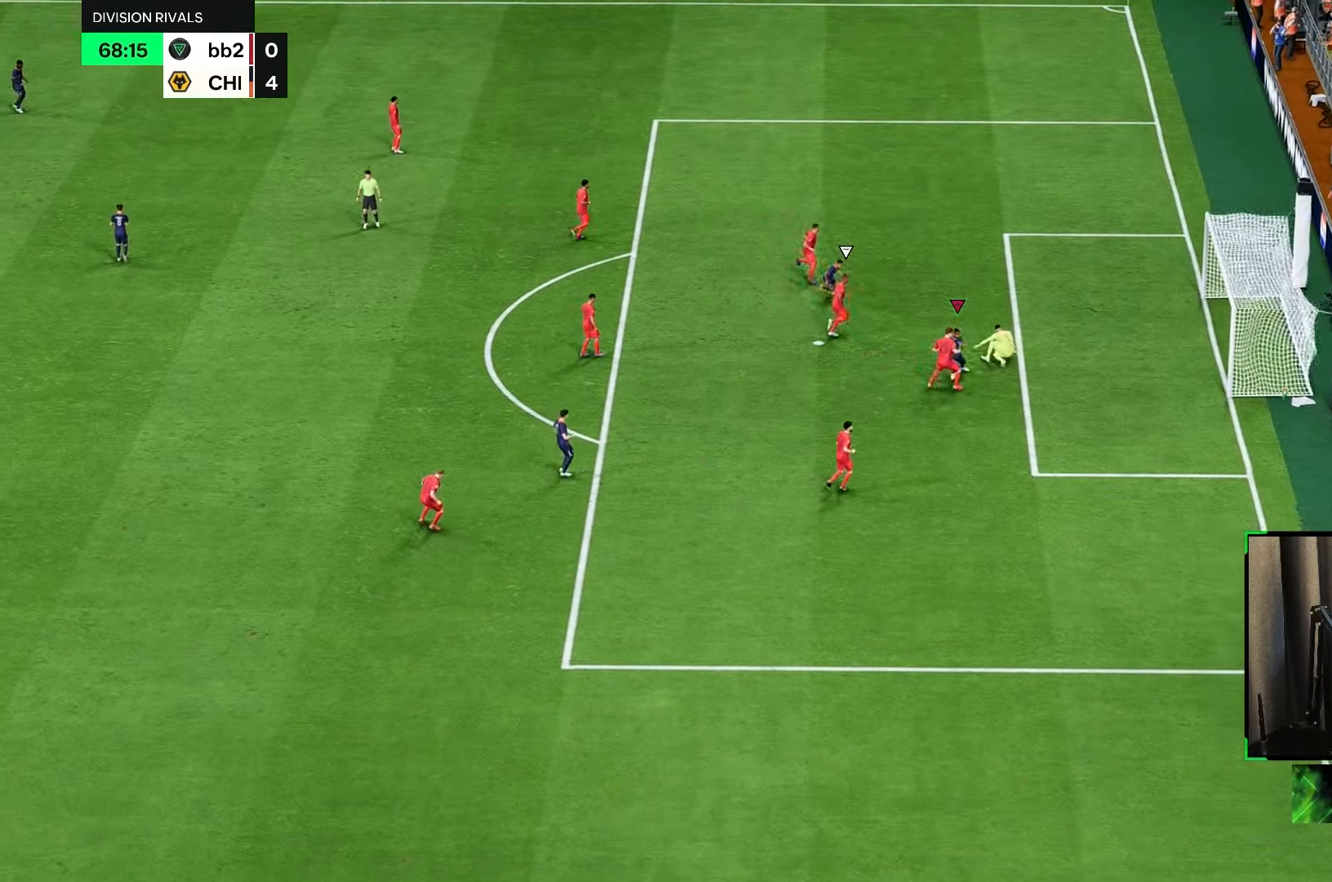
{"dt_ms": 500, "buttons": [], "left_stick": "down", "right_stick": "center", "events": []}
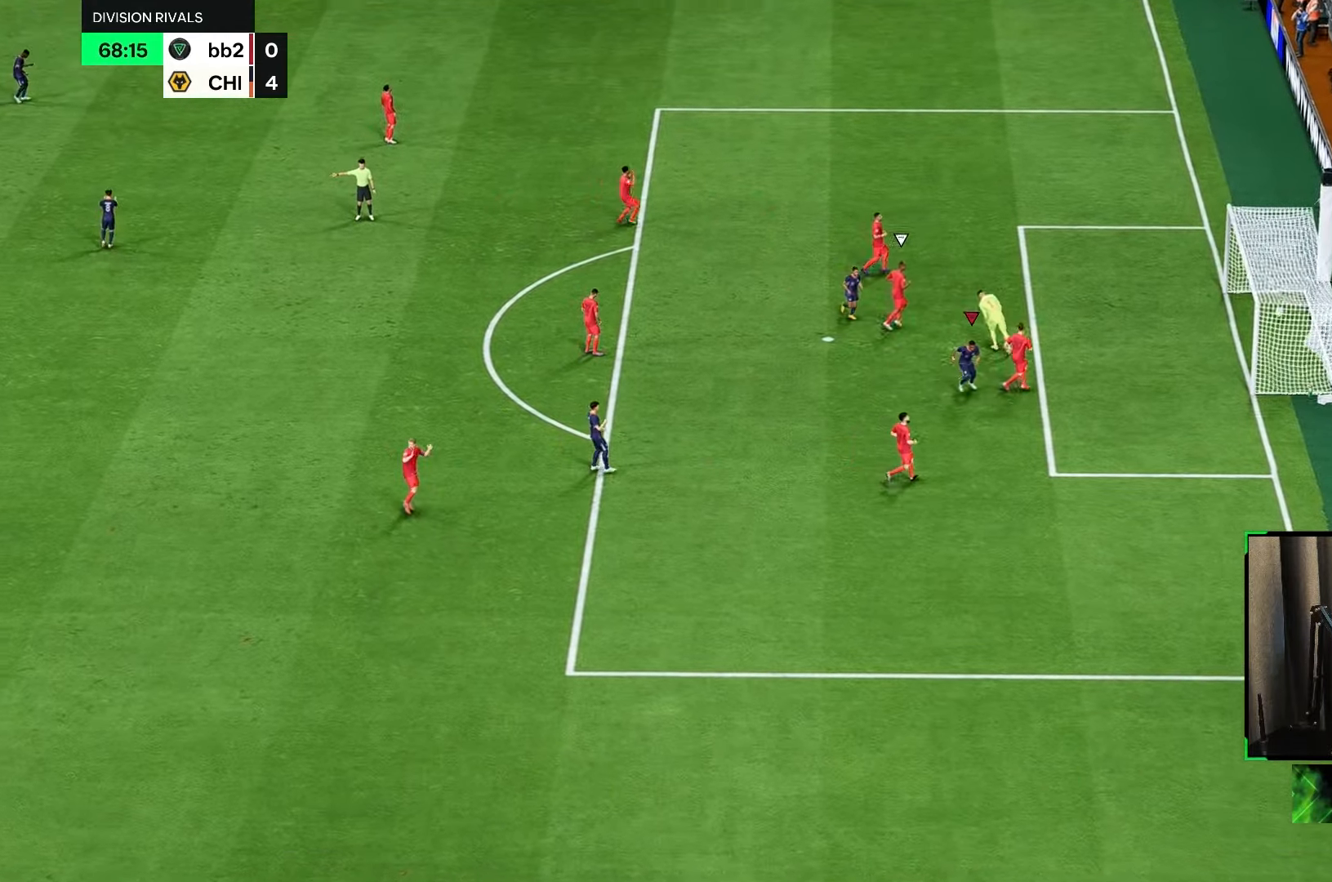
{"dt_ms": 500, "buttons": [], "left_stick": "down-right", "right_stick": "center", "events": [[367, "left_stick", "down-right"]]}
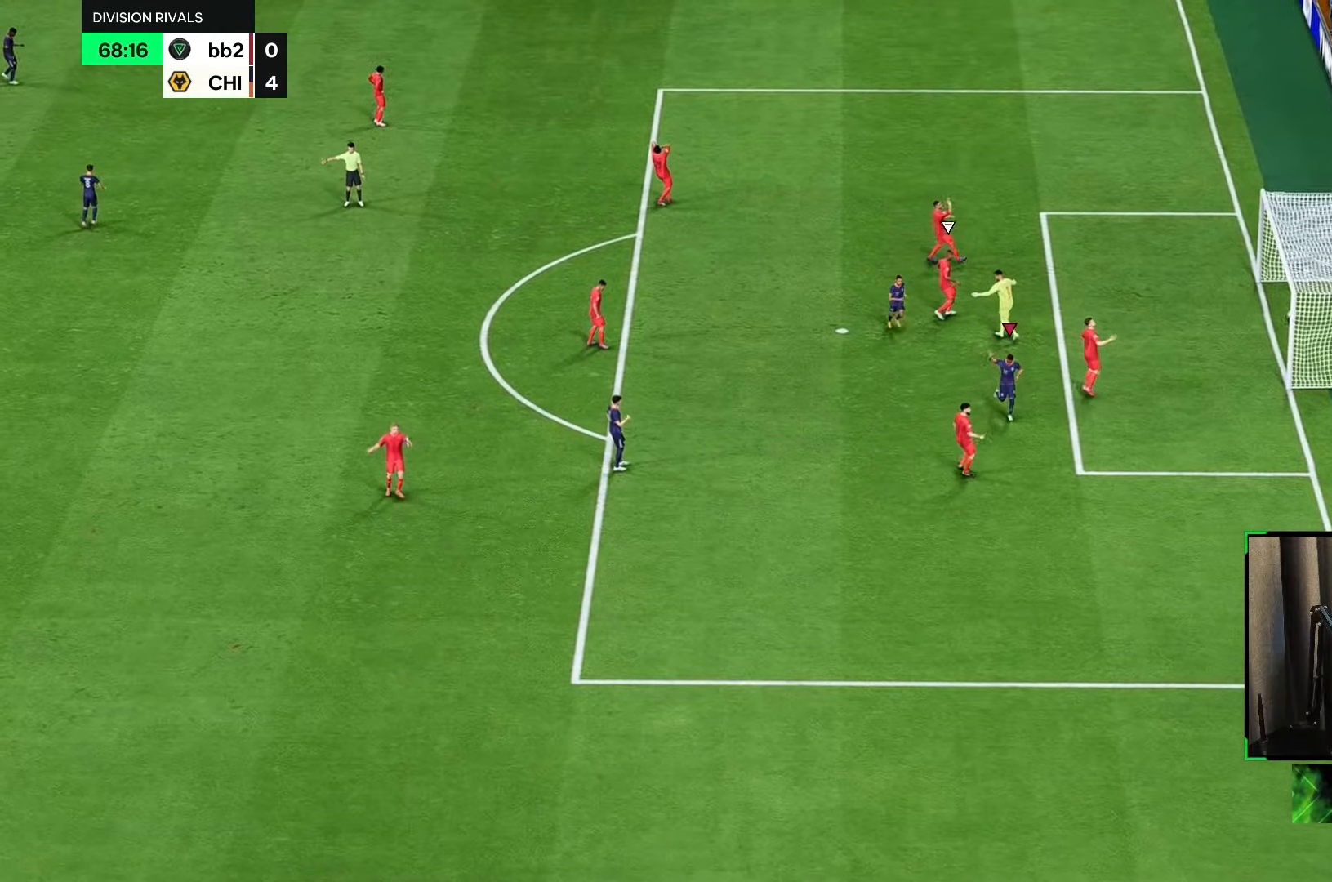
{"dt_ms": 500, "buttons": [], "left_stick": "down", "right_stick": "center", "events": [[200, "left_stick", "down"]]}